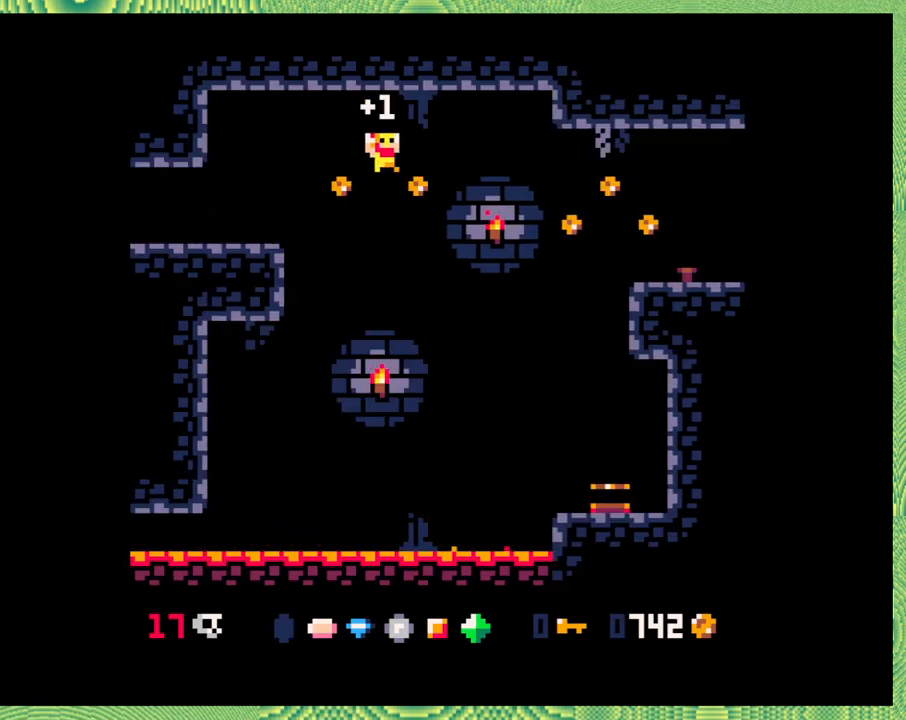
Gameplay with a controller (Nintendo layout); each line is a JSON object with the inputs held at the frame after it. "events" lists button and stick changes between this image and that frame as [ms after this image, input, new state], when the widget could be followed in between. Not read: L1 L2 L3 R1 R2 R3 right_stick.
{"buttons": ["B", "DPAD_RIGHT"], "left_stick": "center", "events": [[217, "B", "down"]]}
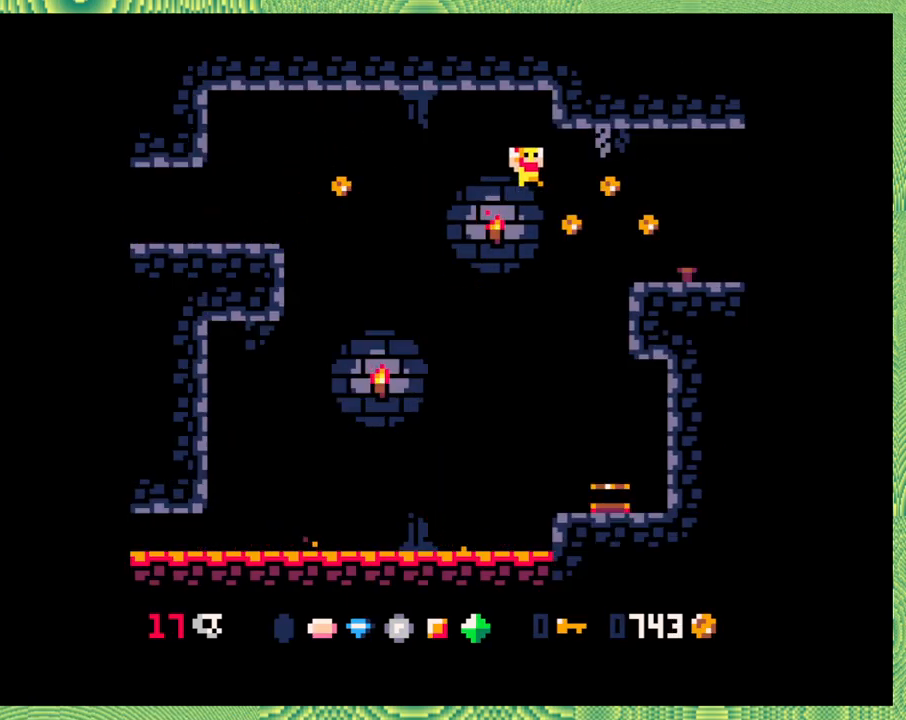
{"buttons": [], "left_stick": "center", "events": [[100, "B", "up"], [167, "Y", "down"], [333, "Y", "up"], [417, "DPAD_RIGHT", "up"]]}
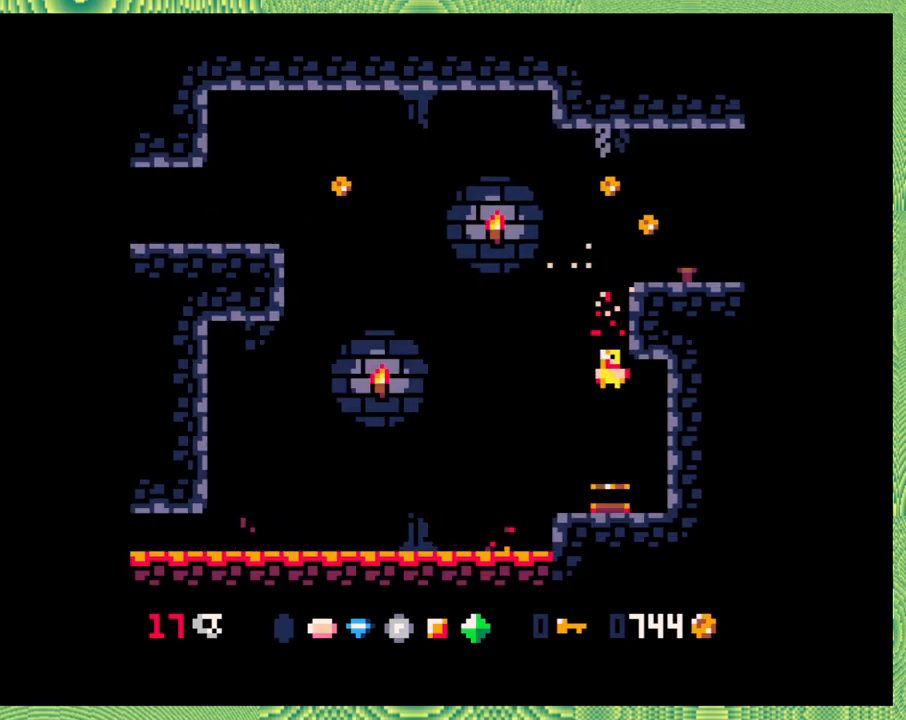
{"buttons": [], "left_stick": "center", "events": []}
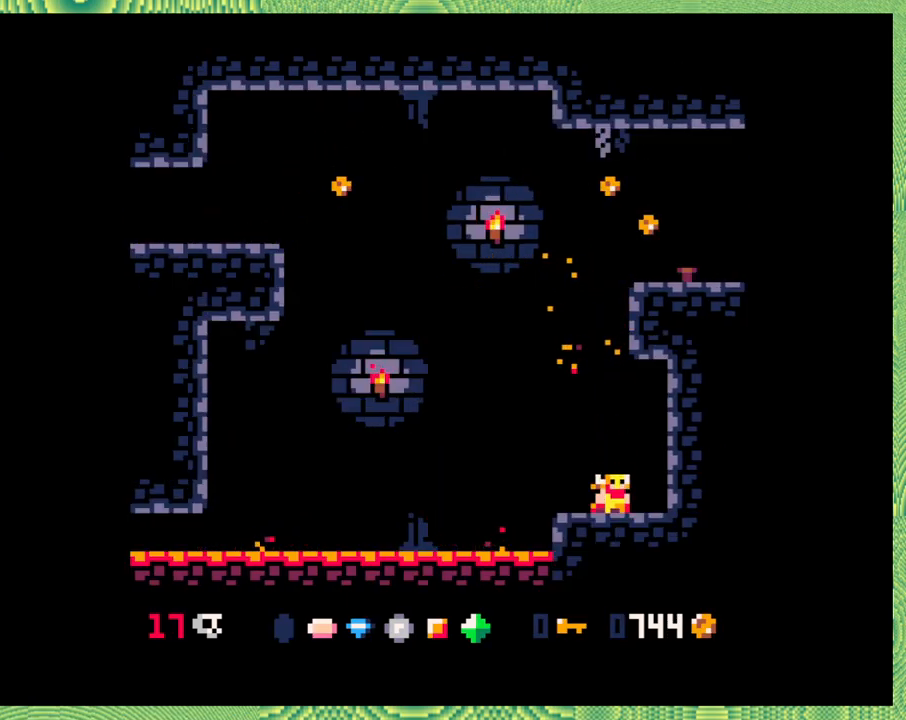
{"buttons": ["B", "DPAD_LEFT"], "left_stick": "center", "events": [[33, "DPAD_LEFT", "down"], [183, "B", "down"]]}
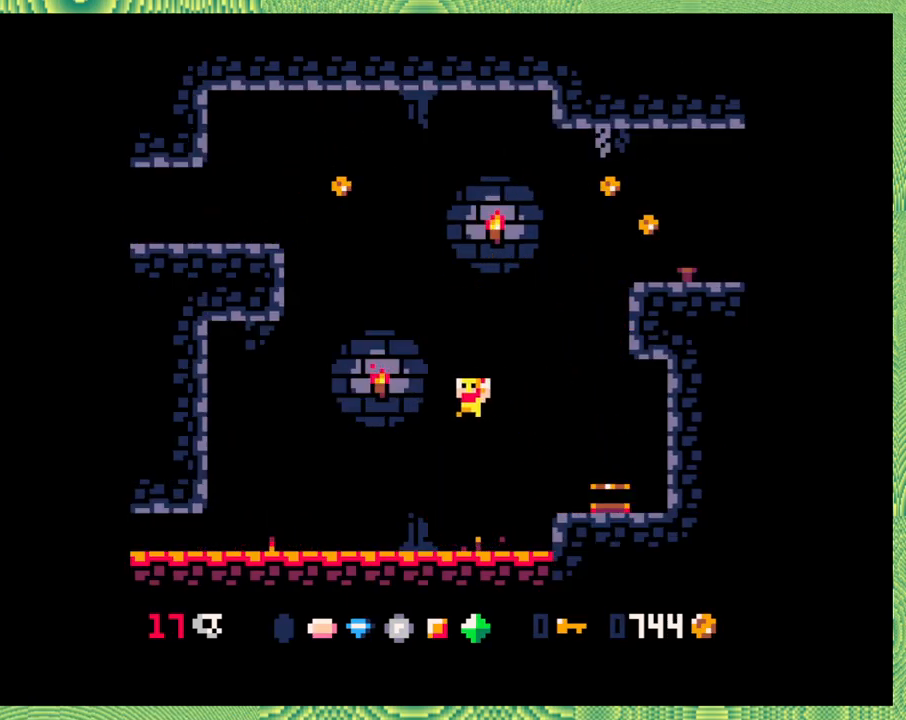
{"buttons": ["DPAD_LEFT"], "left_stick": "center", "events": [[17, "B", "up"], [133, "B", "down"], [467, "B", "up"]]}
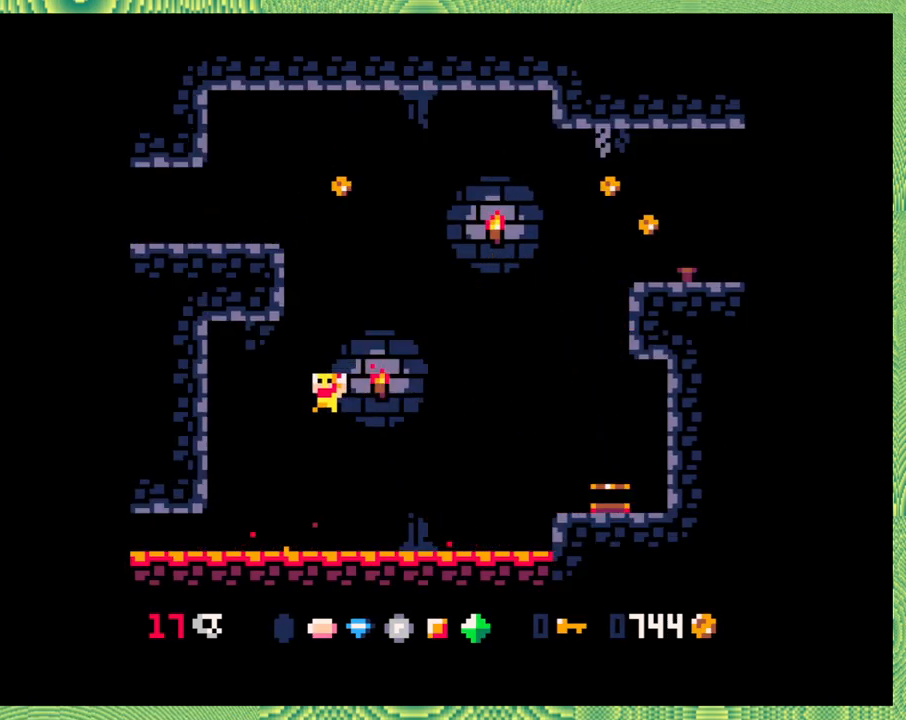
{"buttons": ["Y", "DPAD_LEFT"], "left_stick": "center", "events": [[383, "Y", "down"]]}
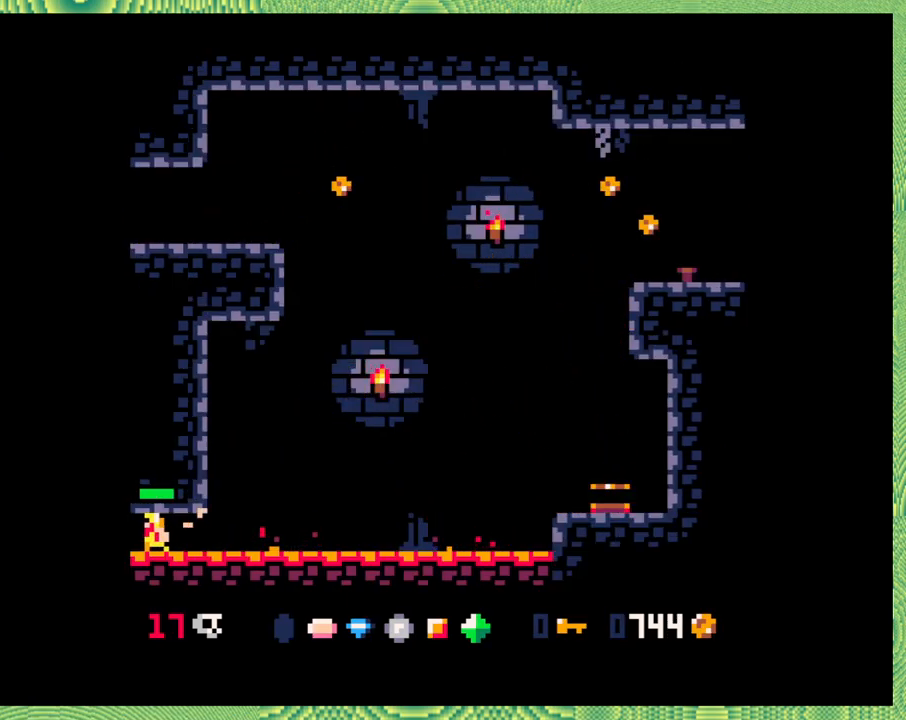
{"buttons": ["B", "DPAD_LEFT"], "left_stick": "center", "events": [[17, "Y", "up"], [233, "B", "down"]]}
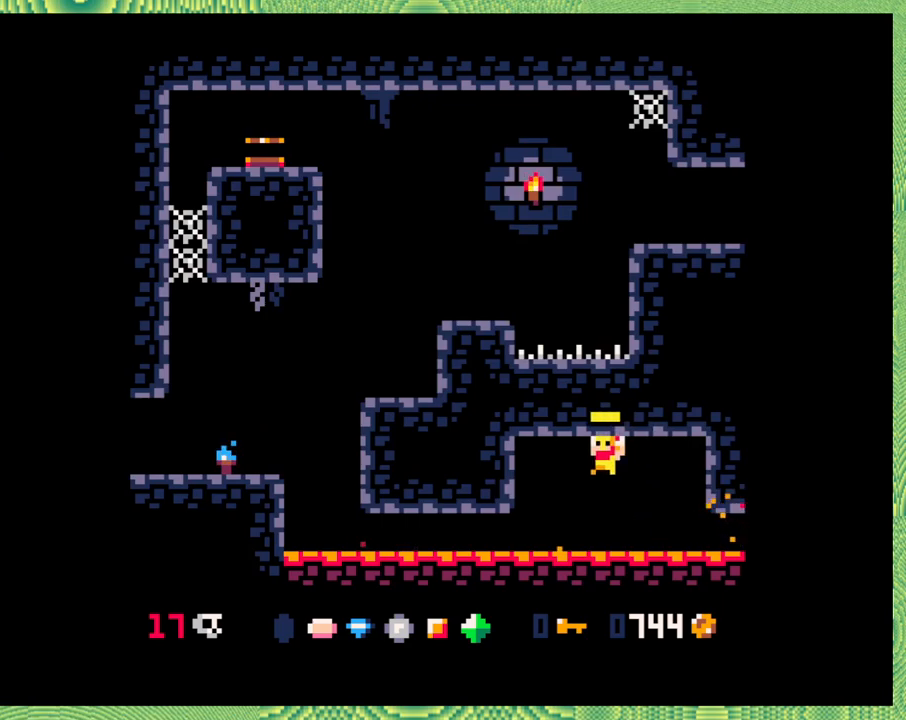
{"buttons": ["B"], "left_stick": "center", "events": [[17, "B", "up"], [150, "DPAD_LEFT", "up"], [283, "B", "down"]]}
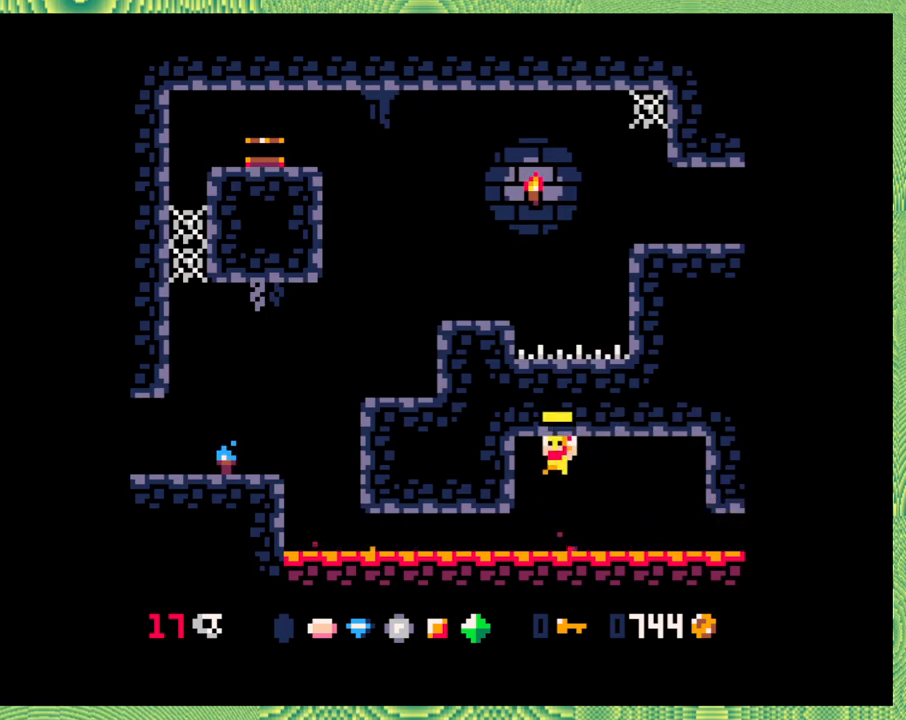
{"buttons": [], "left_stick": "center", "events": [[33, "B", "up"], [317, "B", "down"], [500, "B", "up"]]}
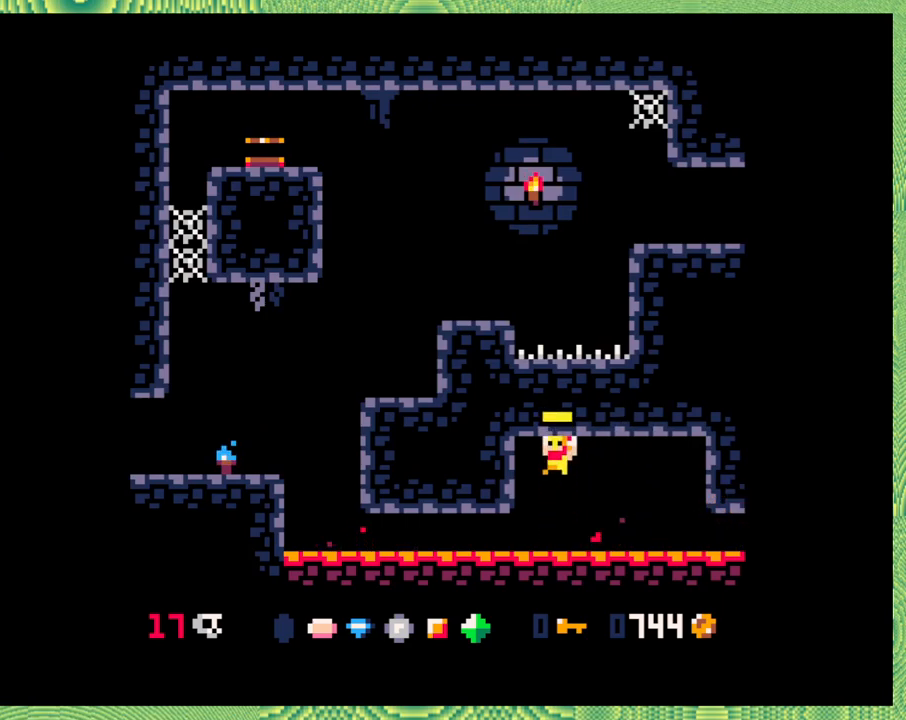
{"buttons": ["DPAD_LEFT"], "left_stick": "center", "events": [[283, "DPAD_LEFT", "down"], [383, "Y", "down"], [483, "Y", "up"]]}
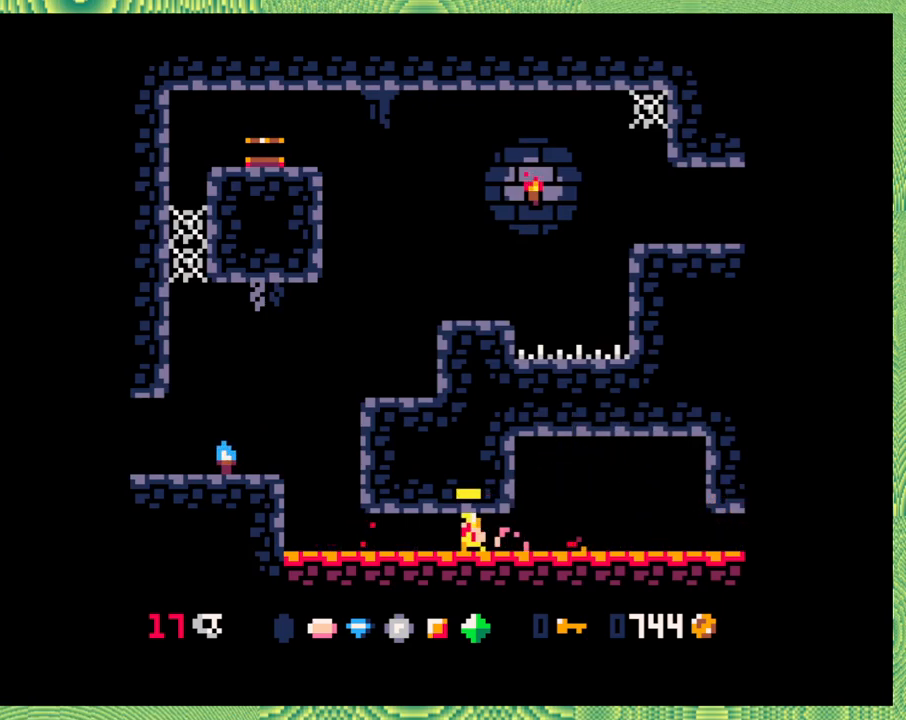
{"buttons": ["B", "DPAD_LEFT"], "left_stick": "center", "events": [[450, "B", "down"]]}
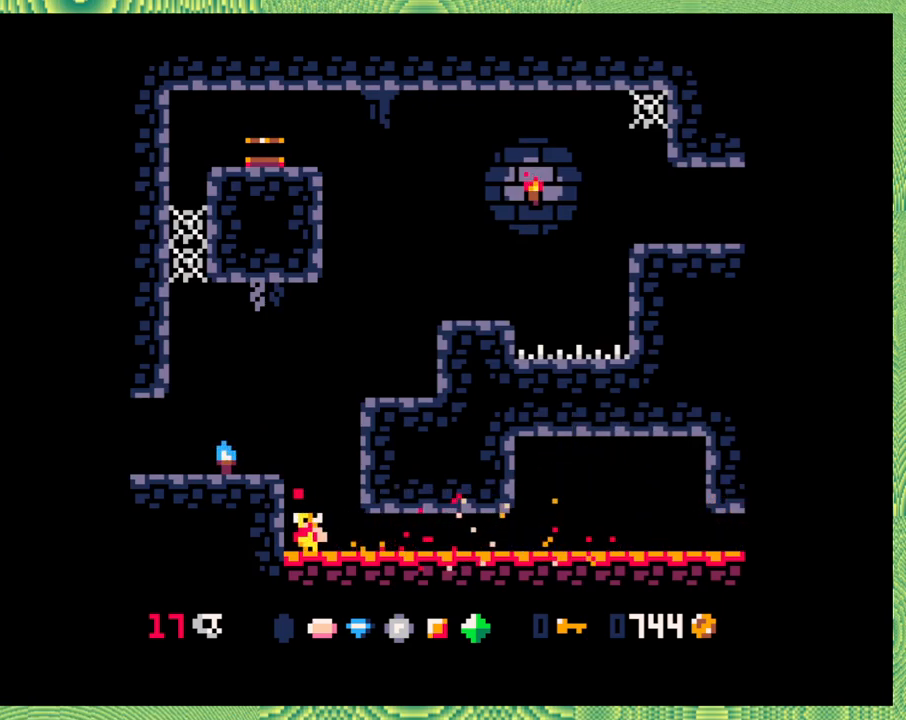
{"buttons": [], "left_stick": "center", "events": [[267, "B", "up"], [350, "DPAD_LEFT", "up"]]}
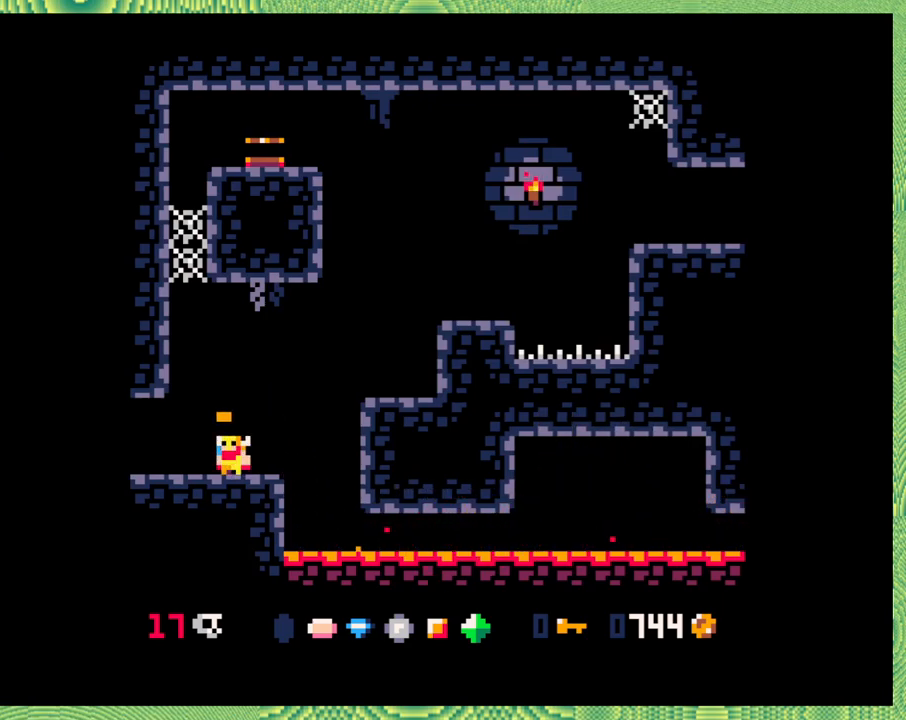
{"buttons": ["B", "DPAD_RIGHT"], "left_stick": "center", "events": [[50, "B", "down"], [50, "DPAD_RIGHT", "down"], [283, "B", "up"], [400, "B", "down"]]}
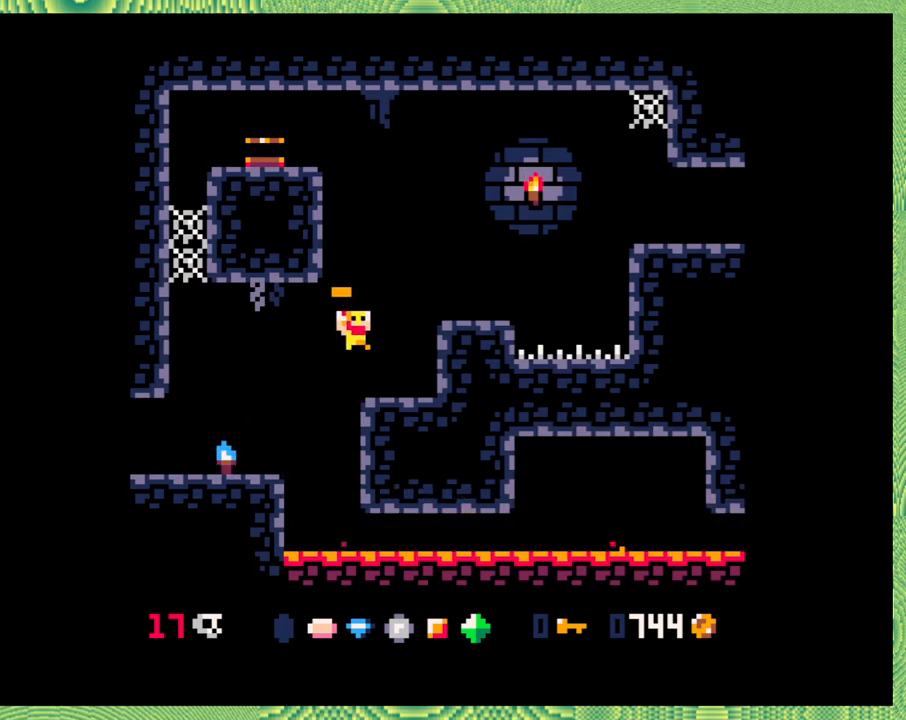
{"buttons": [], "left_stick": "center", "events": [[117, "B", "up"], [250, "DPAD_RIGHT", "up"]]}
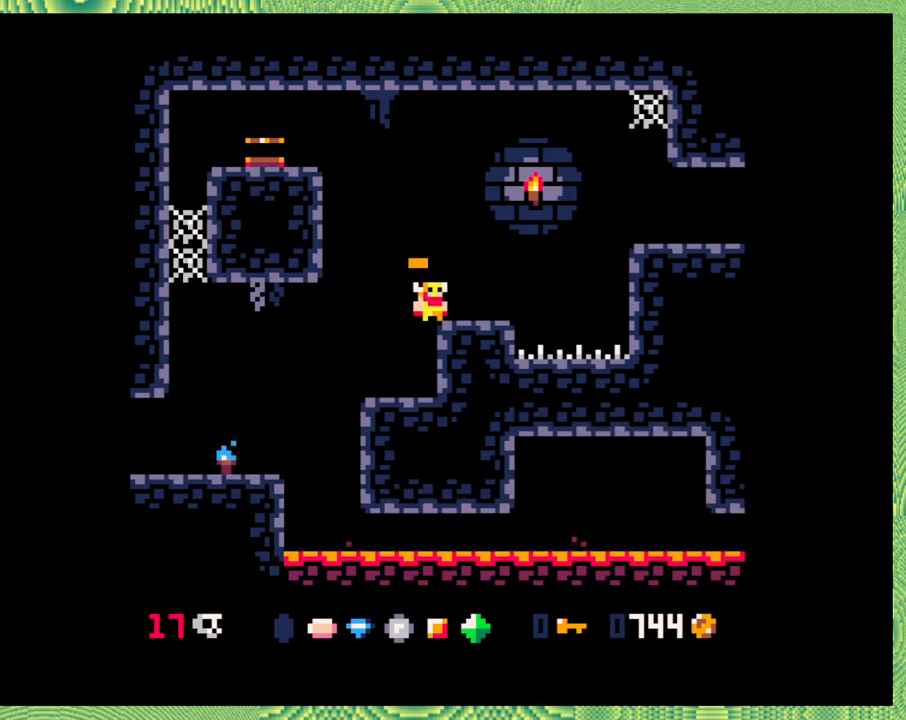
{"buttons": ["B", "DPAD_RIGHT"], "left_stick": "center", "events": [[200, "DPAD_RIGHT", "down"], [267, "DPAD_UP", "down"], [350, "B", "down"], [467, "DPAD_UP", "up"]]}
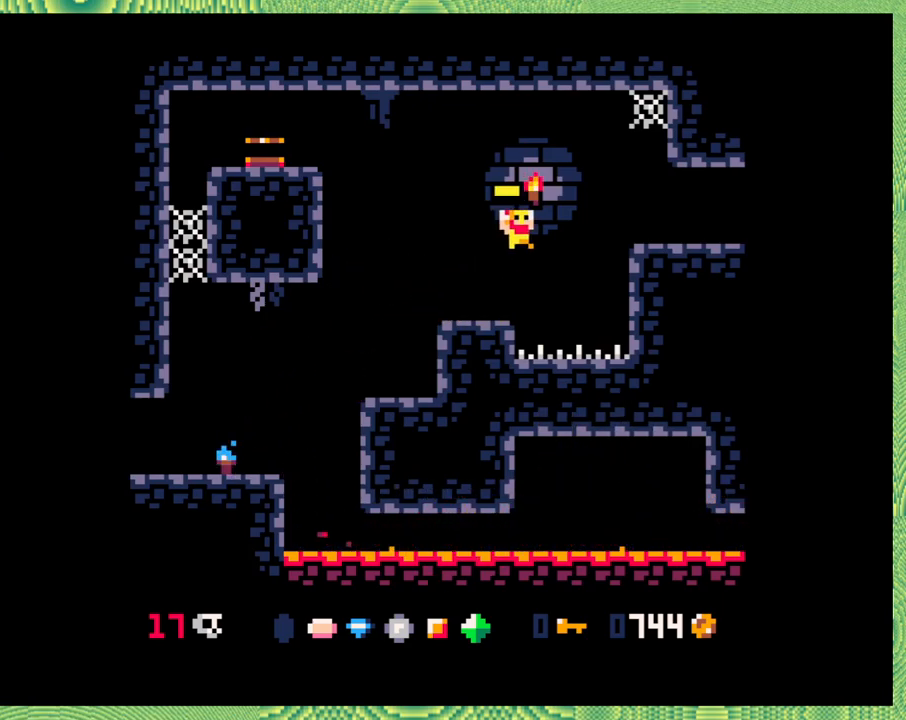
{"buttons": ["DPAD_RIGHT"], "left_stick": "center", "events": [[67, "B", "up"], [133, "B", "down"], [350, "B", "up"]]}
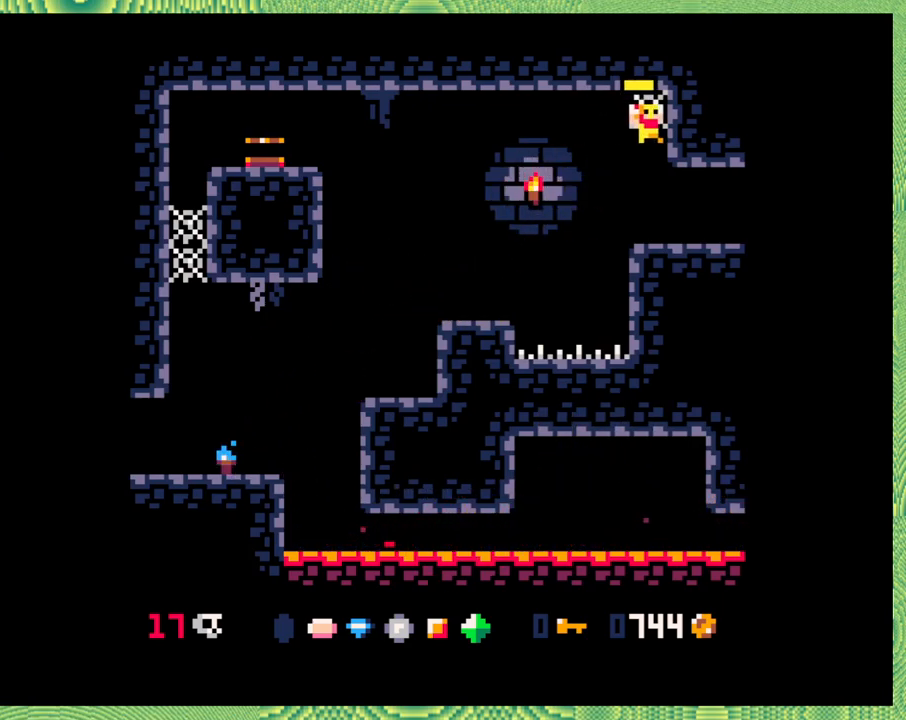
{"buttons": [], "left_stick": "center", "events": [[483, "DPAD_RIGHT", "up"]]}
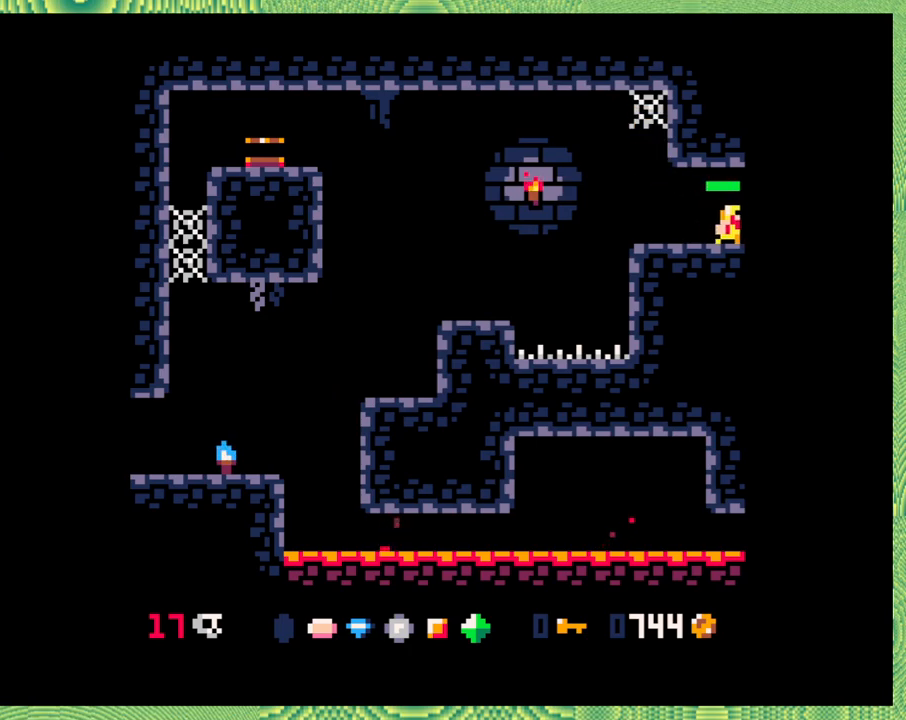
{"buttons": [], "left_stick": "center", "events": [[350, "DPAD_RIGHT", "down"], [500, "DPAD_RIGHT", "up"]]}
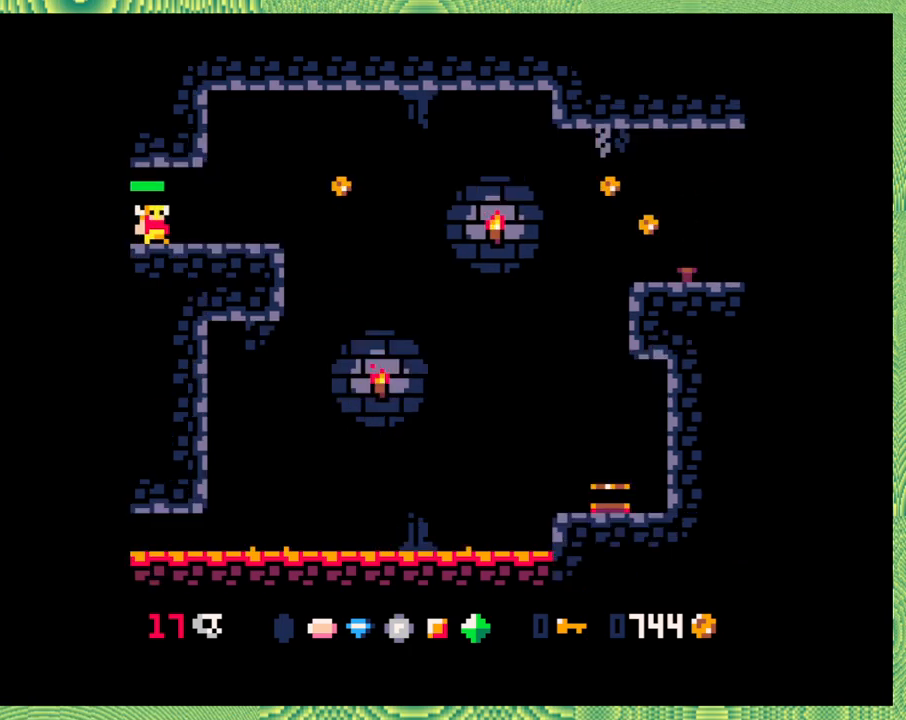
{"buttons": ["DPAD_RIGHT"], "left_stick": "center", "events": [[400, "DPAD_RIGHT", "down"]]}
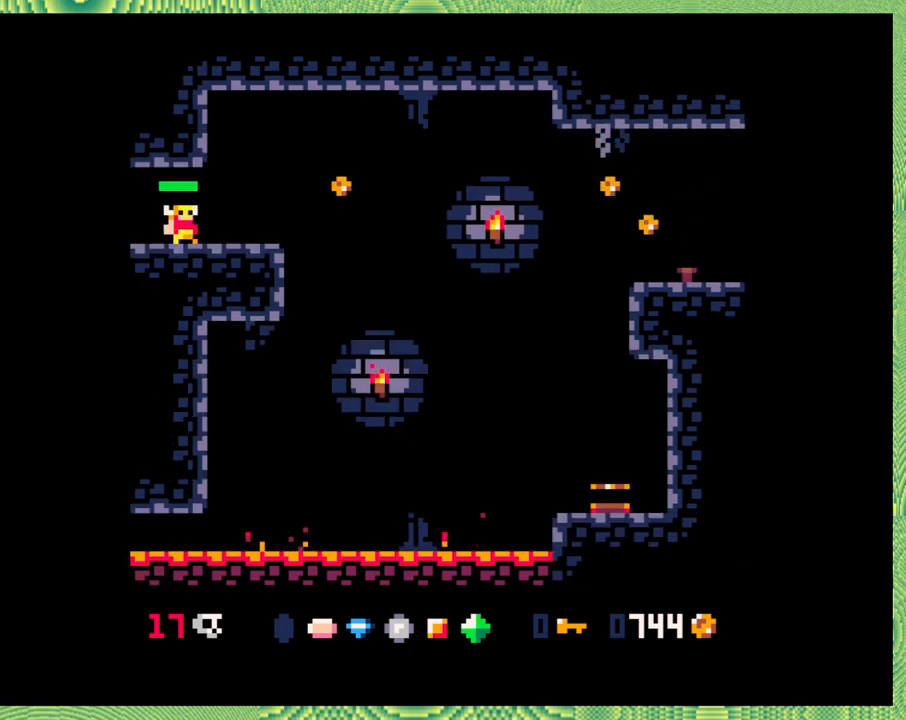
{"buttons": ["DPAD_RIGHT"], "left_stick": "center", "events": [[217, "B", "down"], [400, "B", "up"]]}
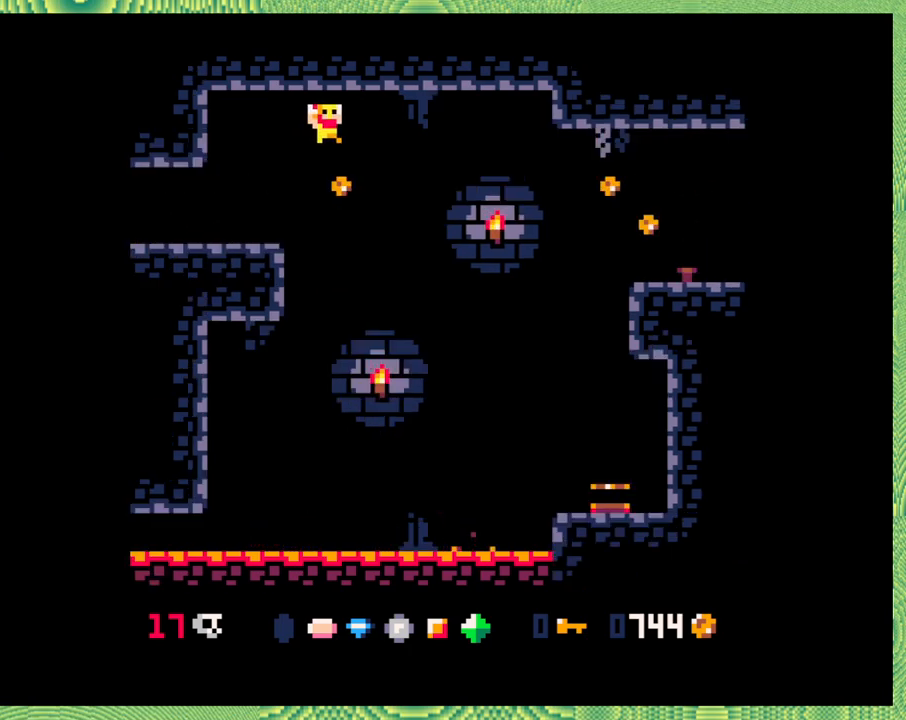
{"buttons": ["DPAD_LEFT"], "left_stick": "center", "events": [[50, "DPAD_RIGHT", "up"], [217, "B", "down"], [267, "DPAD_LEFT", "down"], [483, "B", "up"]]}
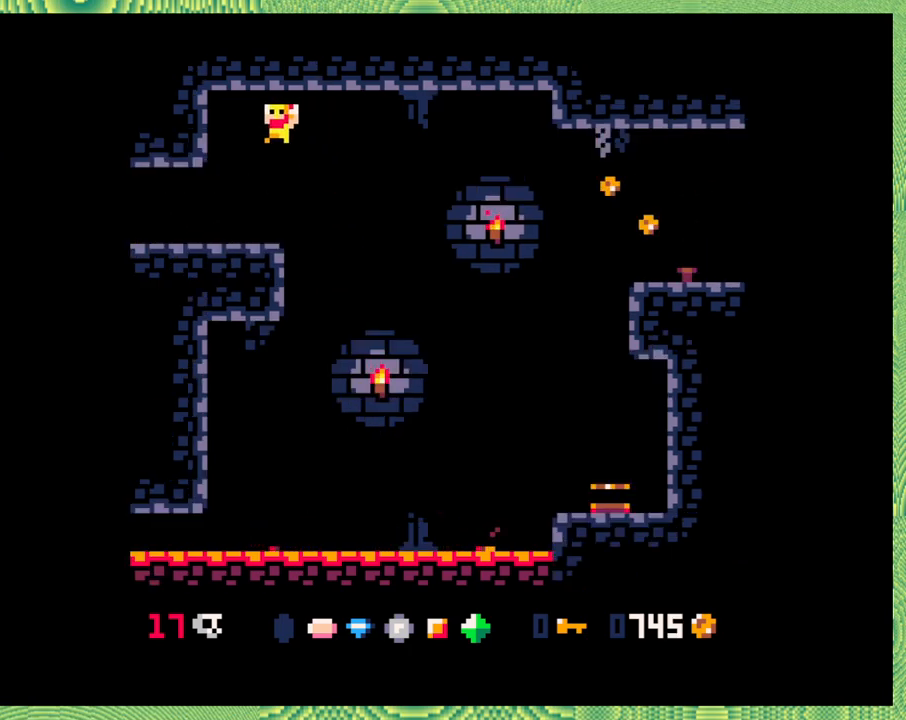
{"buttons": [], "left_stick": "center", "events": [[250, "DPAD_LEFT", "up"]]}
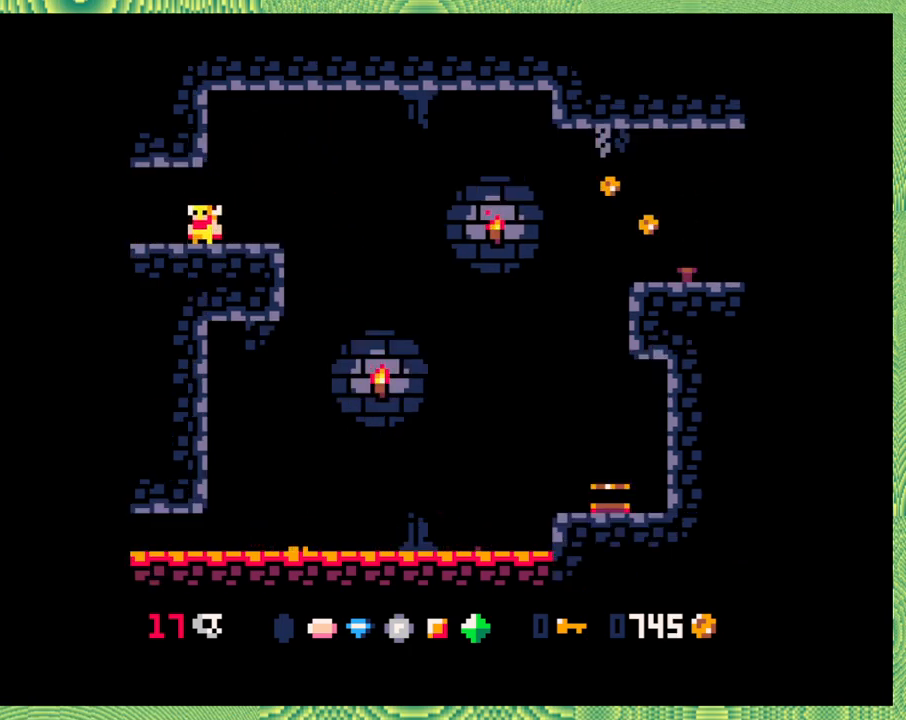
{"buttons": ["B", "DPAD_RIGHT"], "left_stick": "center", "events": [[133, "DPAD_RIGHT", "down"], [367, "B", "down"]]}
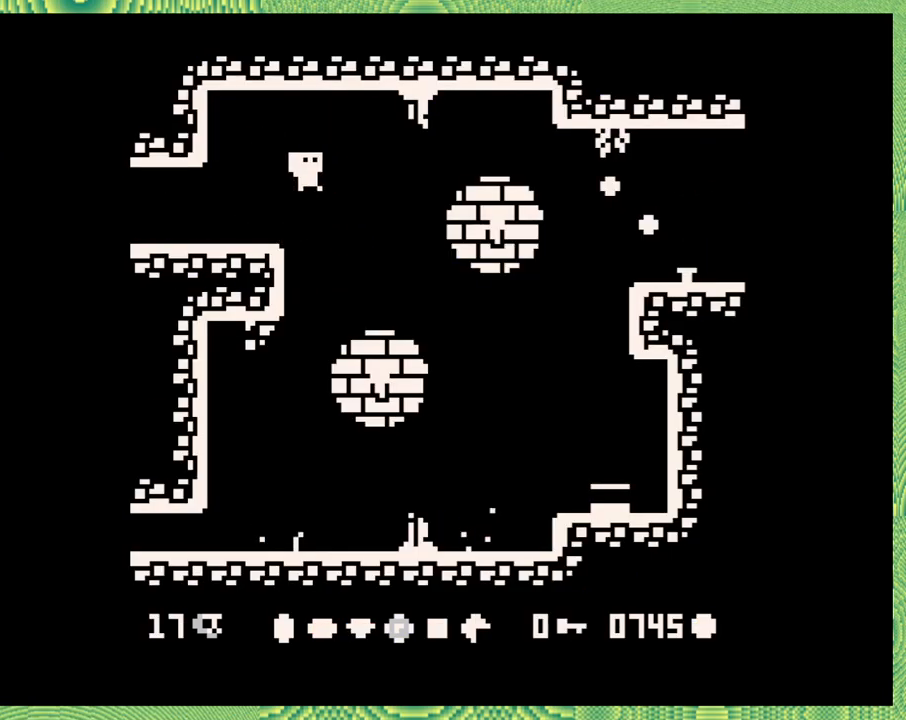
{"buttons": ["B", "DPAD_RIGHT"], "left_stick": "center", "events": [[167, "B", "up"], [367, "B", "down"]]}
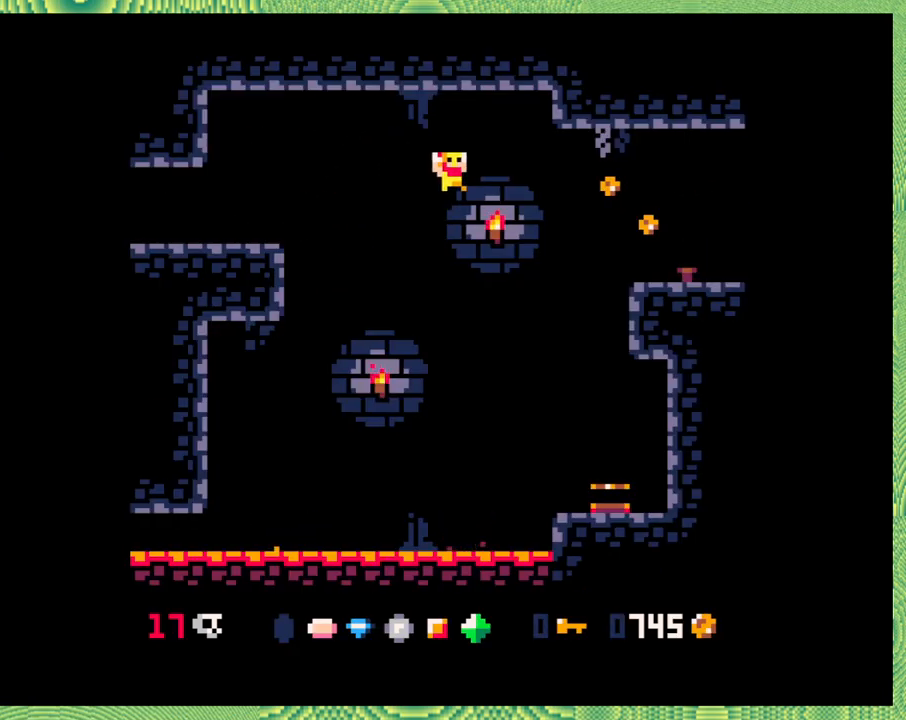
{"buttons": ["Y", "DPAD_RIGHT"], "left_stick": "center", "events": [[150, "B", "up"], [367, "Y", "down"]]}
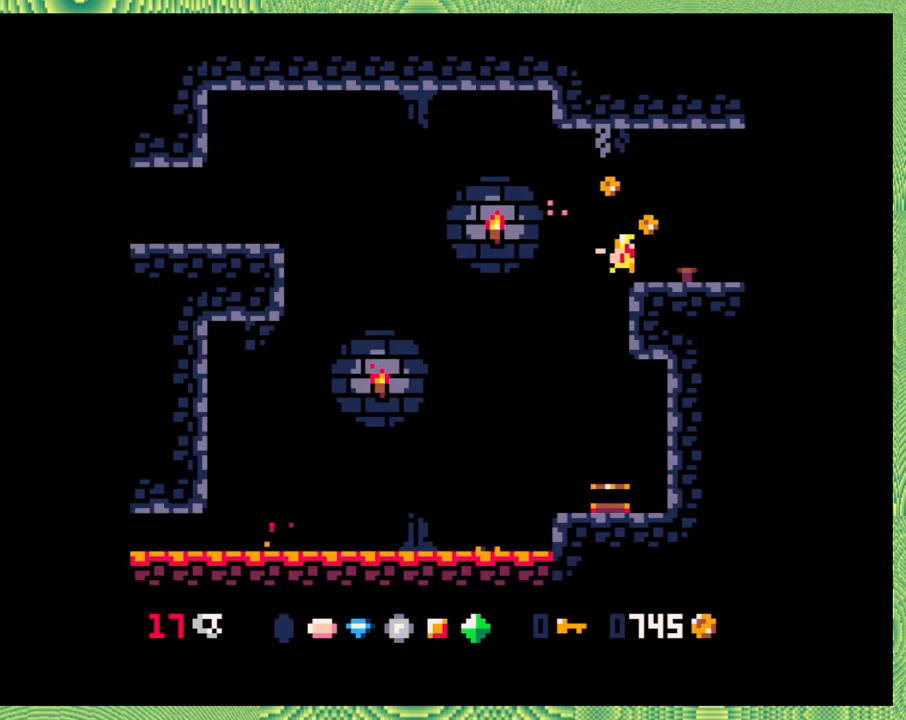
{"buttons": [], "left_stick": "center", "events": [[33, "Y", "up"], [250, "DPAD_RIGHT", "up"]]}
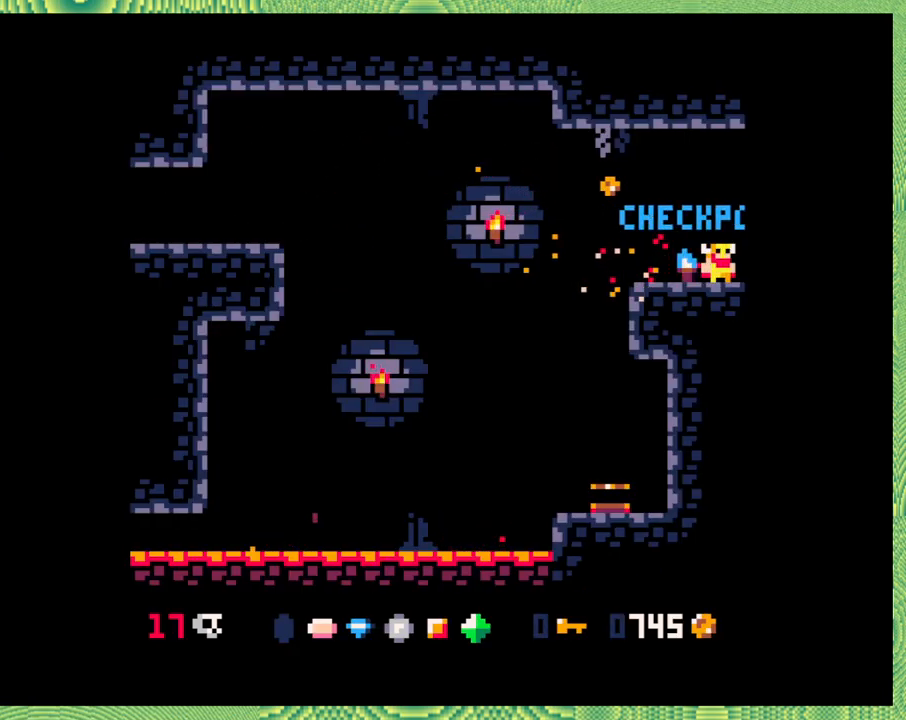
{"buttons": ["B", "DPAD_LEFT"], "left_stick": "center", "events": [[200, "DPAD_LEFT", "down"], [383, "B", "down"]]}
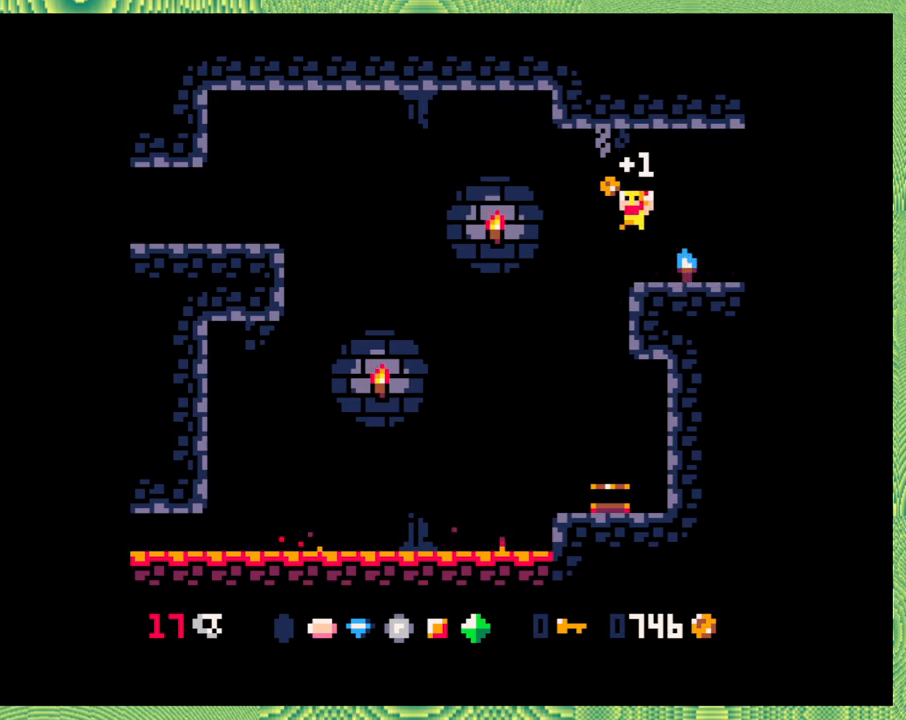
{"buttons": ["DPAD_RIGHT"], "left_stick": "center", "events": [[100, "DPAD_UP", "down"], [117, "DPAD_LEFT", "up"], [117, "DPAD_RIGHT", "down"], [117, "DPAD_UP", "up"], [300, "B", "up"]]}
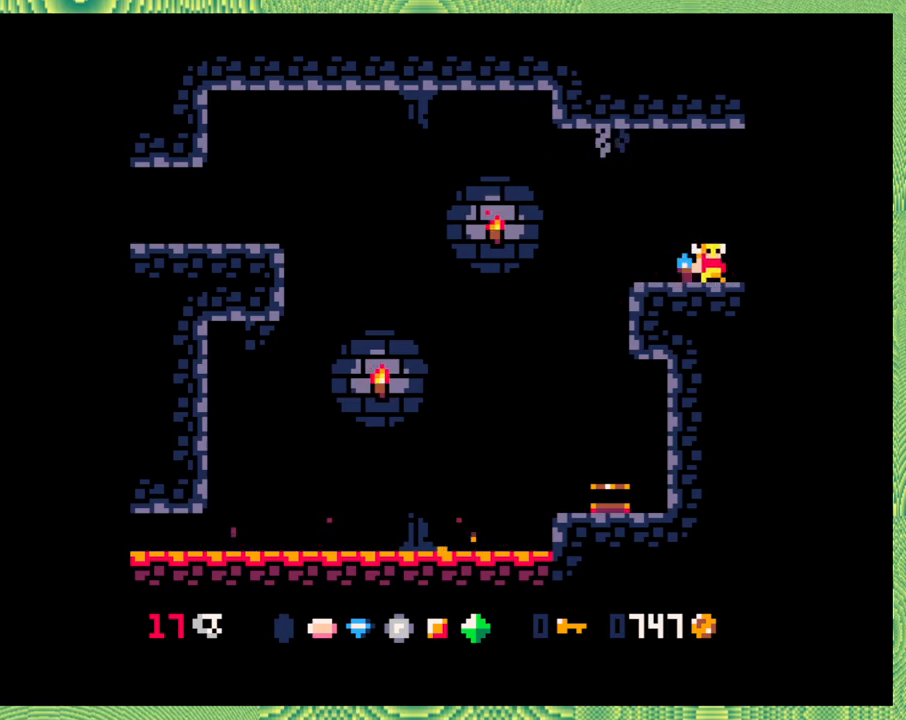
{"buttons": [], "left_stick": "center", "events": [[233, "DPAD_RIGHT", "up"]]}
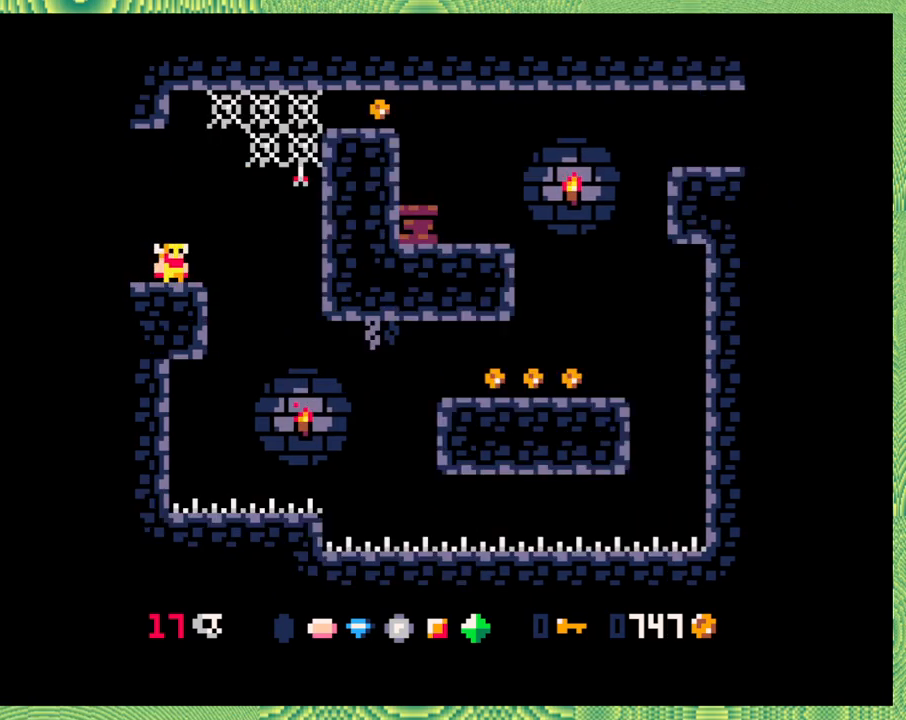
{"buttons": [], "left_stick": "center", "events": []}